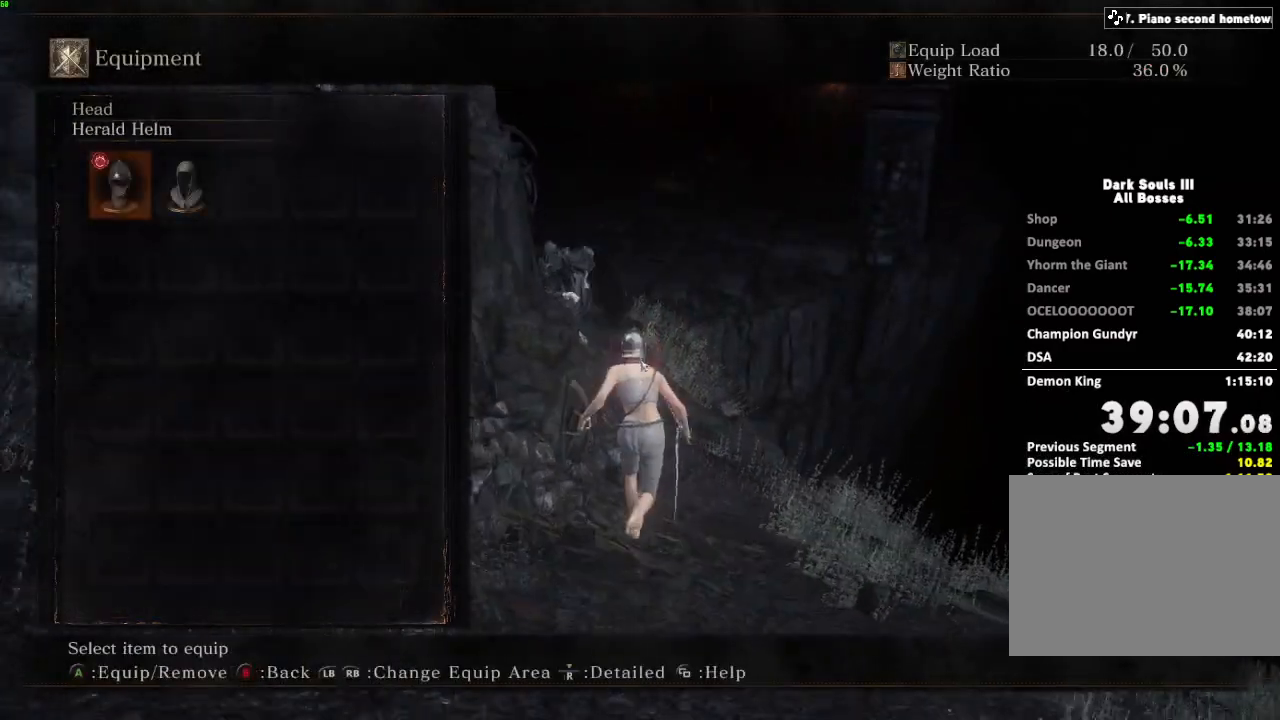
Gameplay with keyboard and mouse; each line is a JSON object with the keys and mouse buttons held at the frame after it. "events" lists presses ("down") and releases ("up") of "a", "d", "down", "e", "escape", "f", "left", "q", "r", "right", "s", "shift", "space", "tab", "up", "w", "x", "z", "mouse_left", "mouse_wheel", "mouse_right", "mouse_mb4" and "mouse_mb5" between this image and that frame as [ms after this image, input, new state], when the widget could be followed in between. "mouse_left", "mouse_wheel", "mouse_right", "mouse_mb4", "mouse_mb5" = the "left", "wheel", "right", "mb4", "mb5" buttons of the "mouse" list. No other keys are recorded. "wheel" means that the mouse wheel is clicked or scrolled. Mouse movement is not recorded.
{"keys": ["e", "space", "w"], "mouse": [], "events": [[83, "e", "down"], [183, "e", "up"], [283, "e", "down"], [383, "e", "up"], [483, "e", "down"]]}
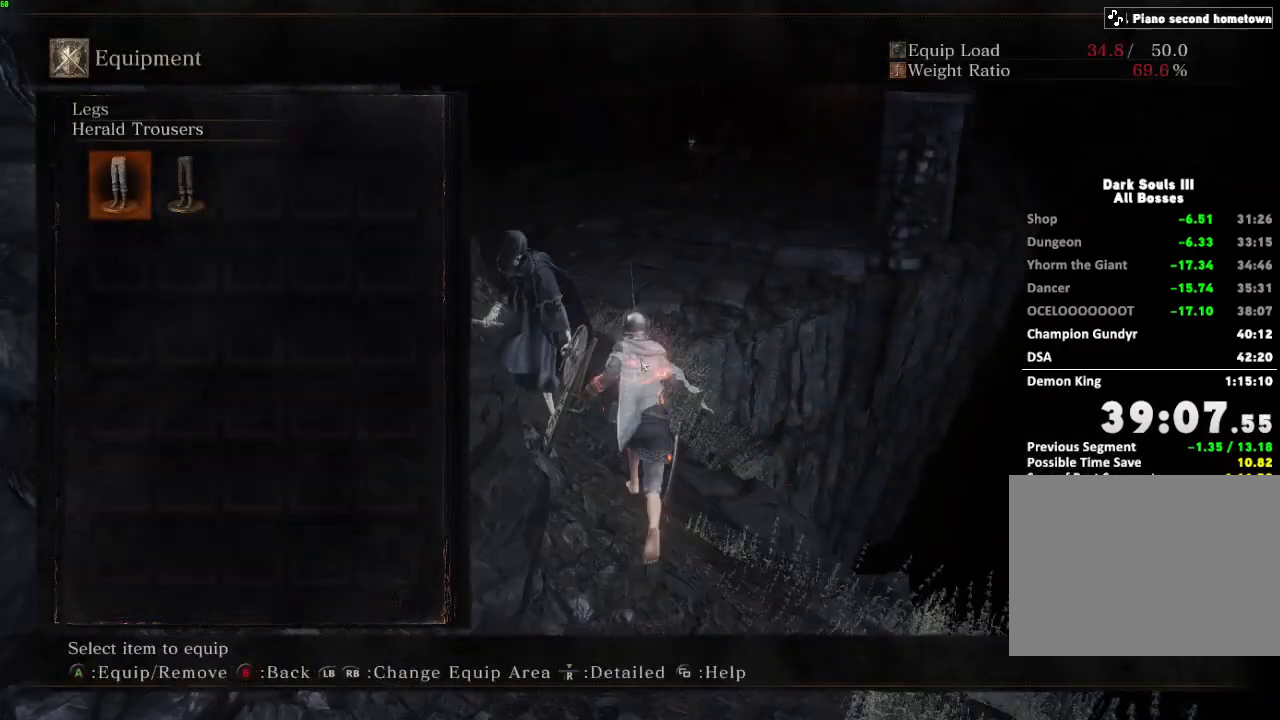
{"keys": ["space", "w"], "mouse": [], "events": [[83, "e", "up"], [150, "escape", "down"], [217, "escape", "up"]]}
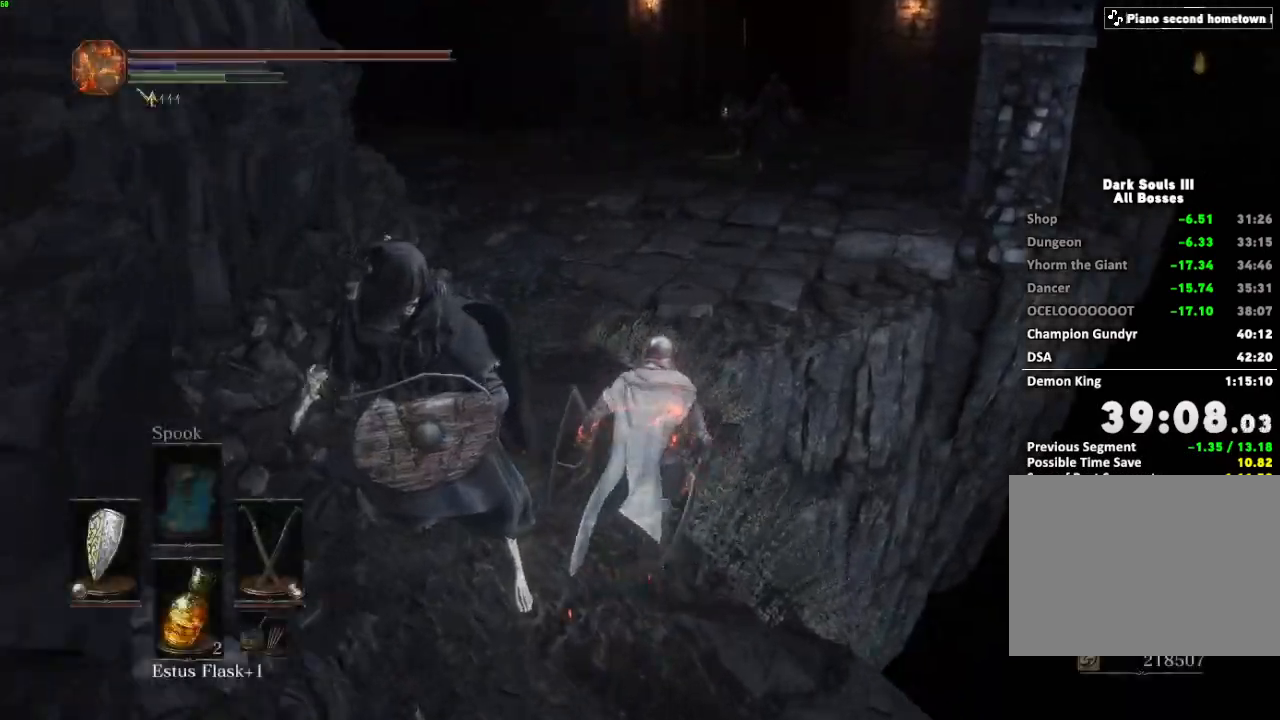
{"keys": ["a", "space", "w"], "mouse": [], "events": [[450, "a", "down"]]}
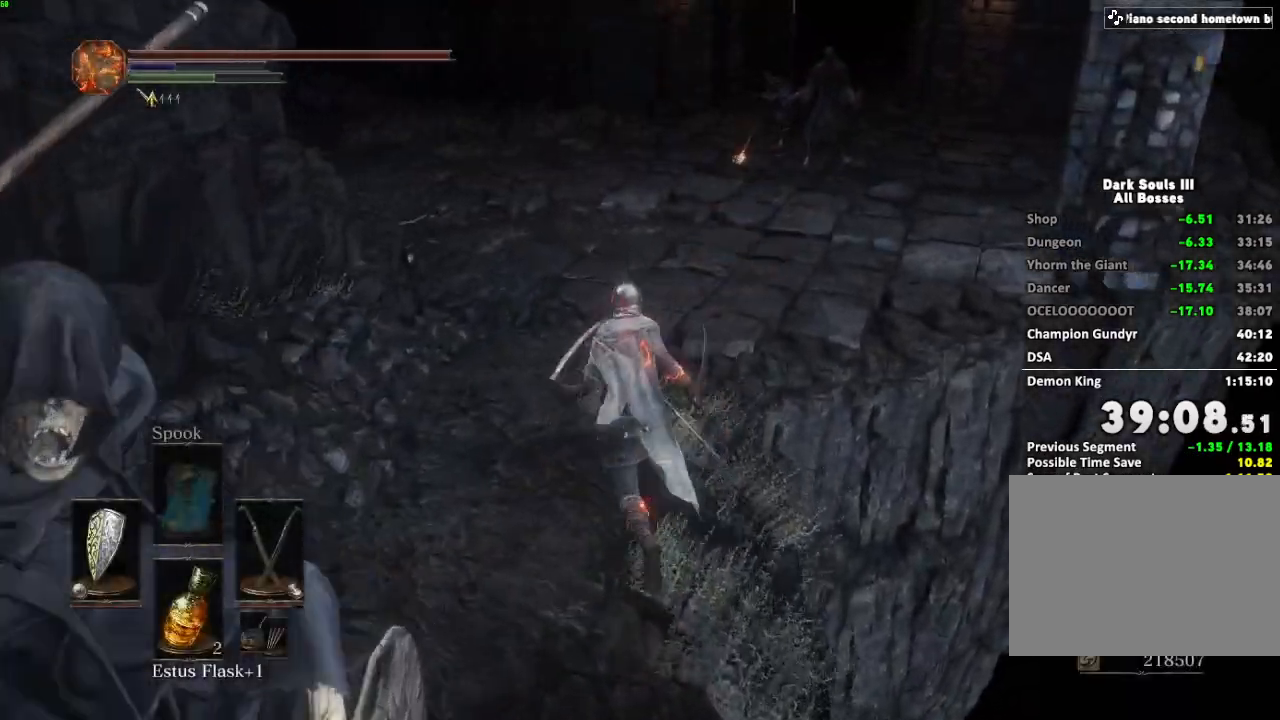
{"keys": ["space", "w"], "mouse": [], "events": [[17, "space", "up"], [100, "a", "up"], [133, "space", "down"]]}
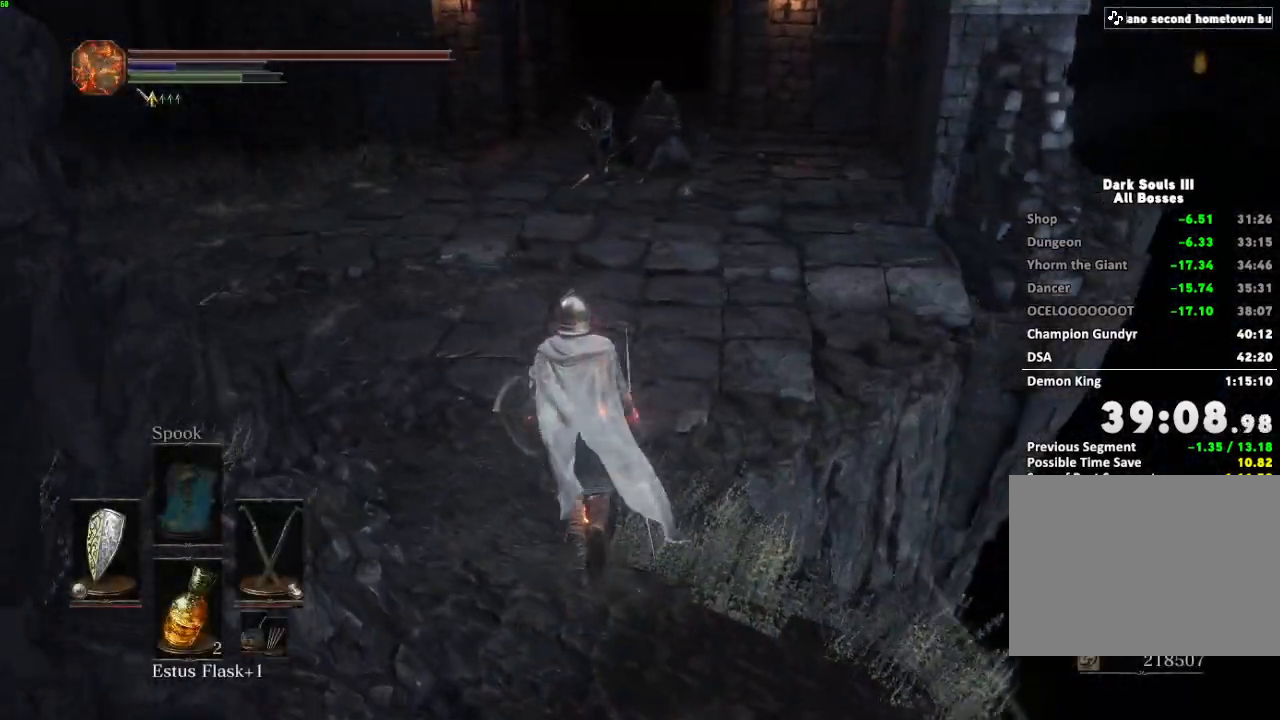
{"keys": ["space", "w"], "mouse": [], "events": []}
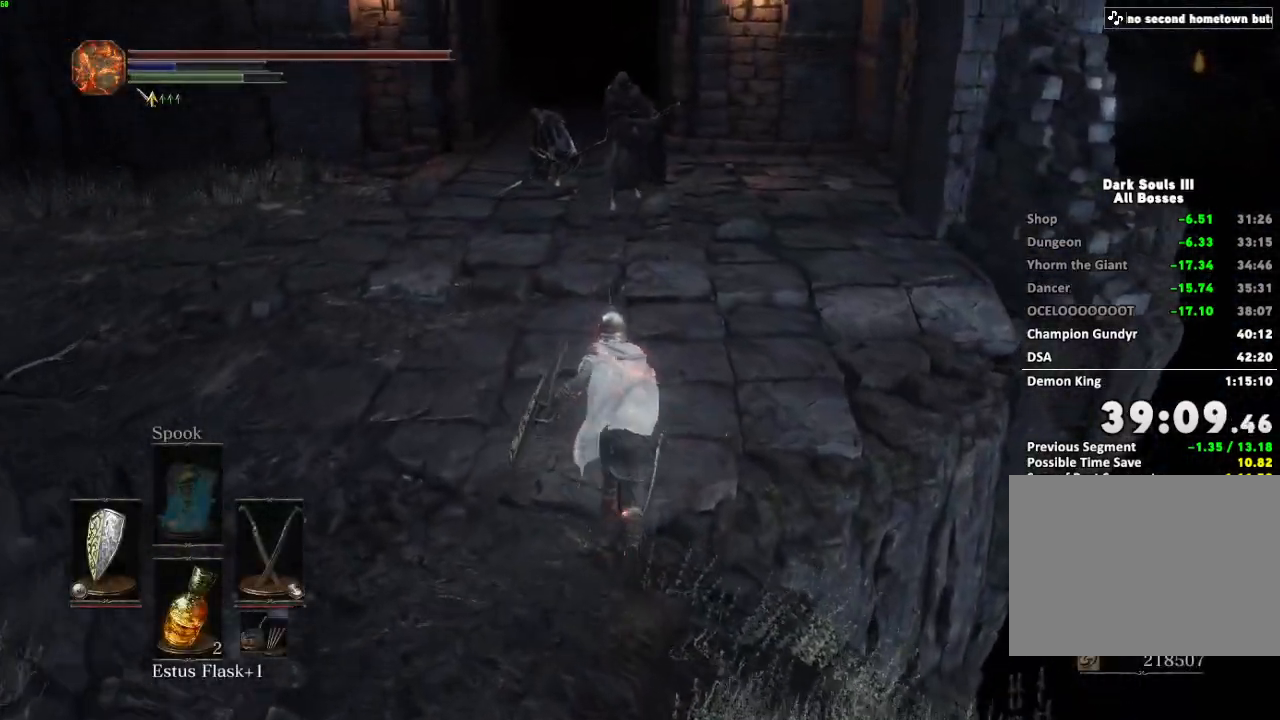
{"keys": ["space", "w"], "mouse": [], "events": []}
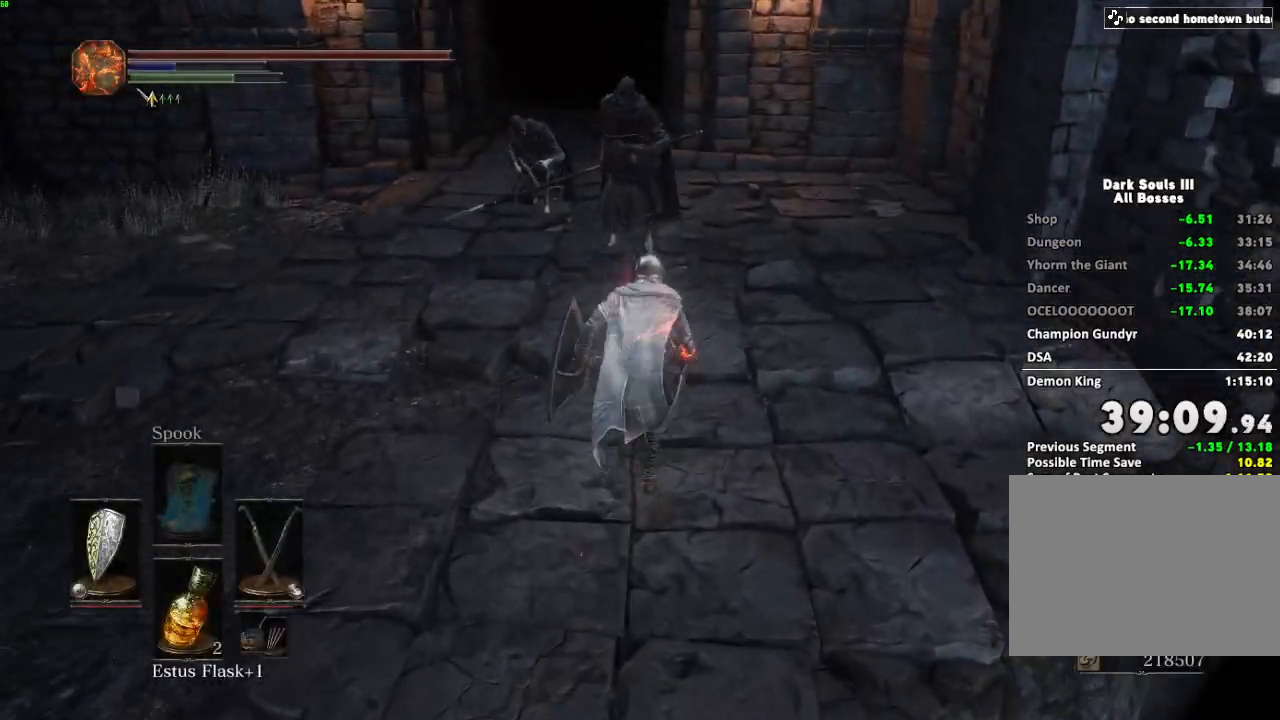
{"keys": ["d", "space", "w"], "mouse": ["right"], "events": [[317, "mouse_right", "down"], [400, "d", "down"]]}
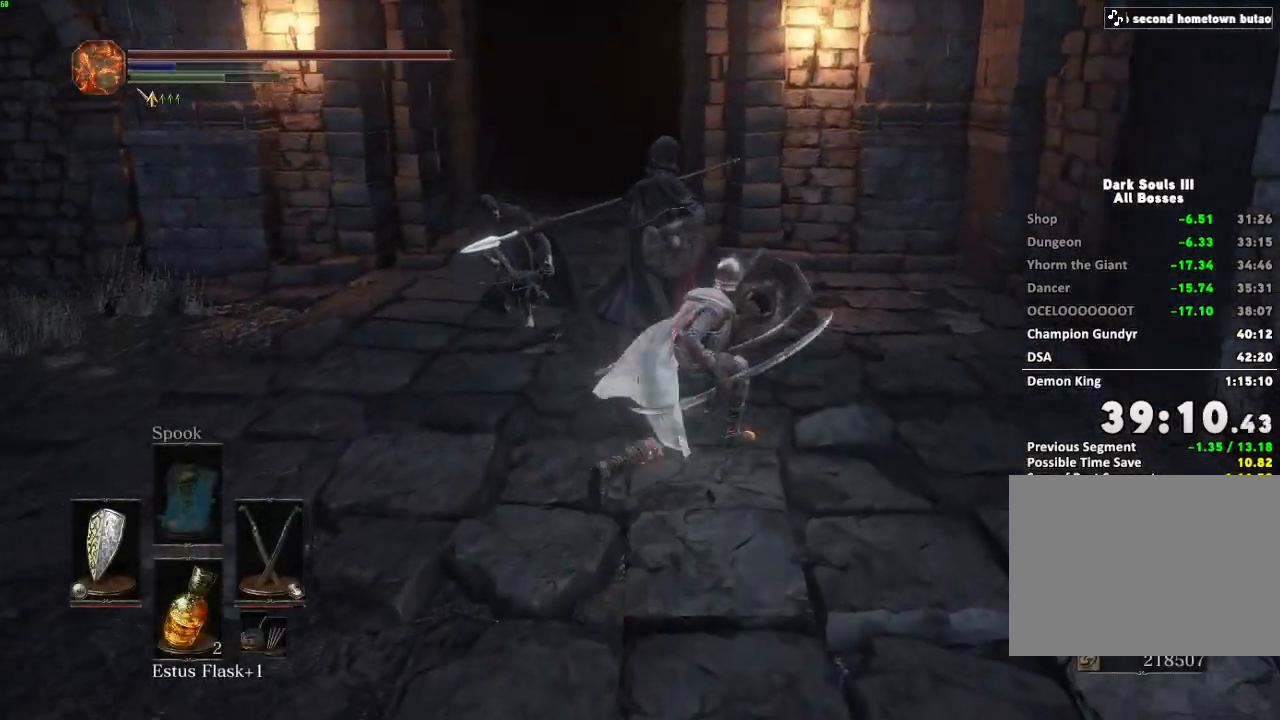
{"keys": ["space", "w"], "mouse": [], "events": [[133, "d", "up"], [450, "mouse_right", "up"]]}
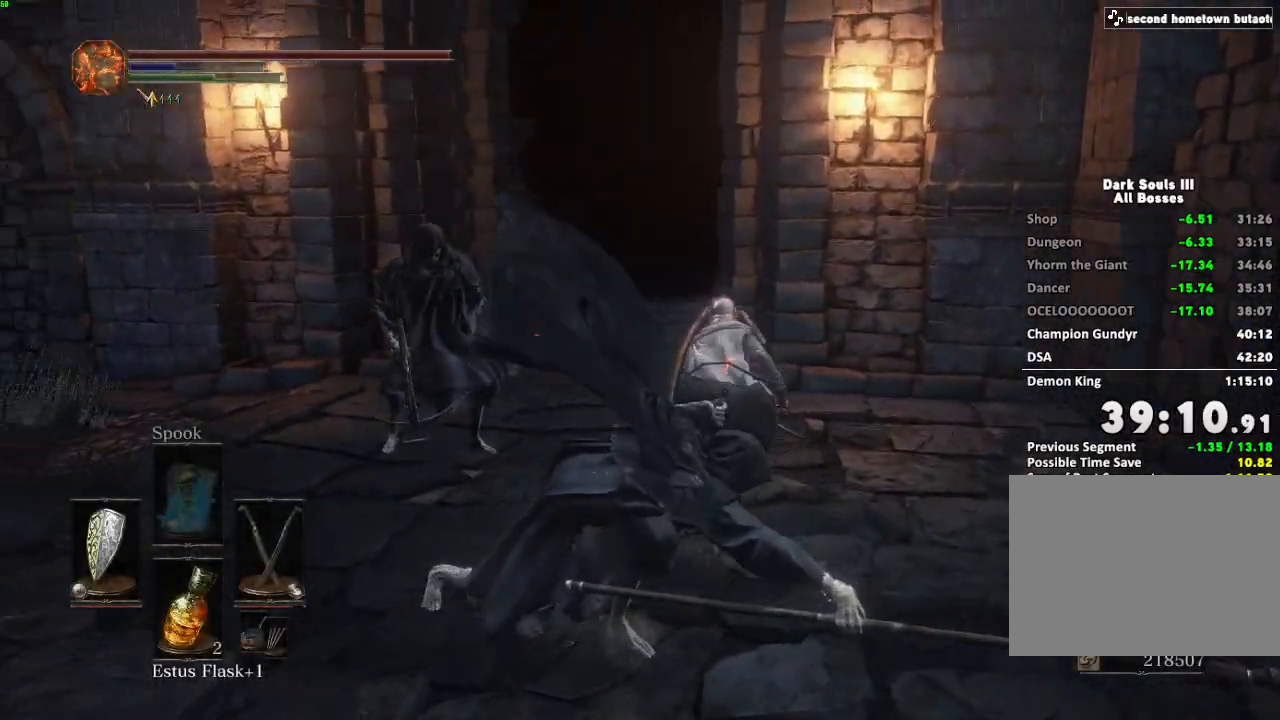
{"keys": ["space", "w"], "mouse": [], "events": []}
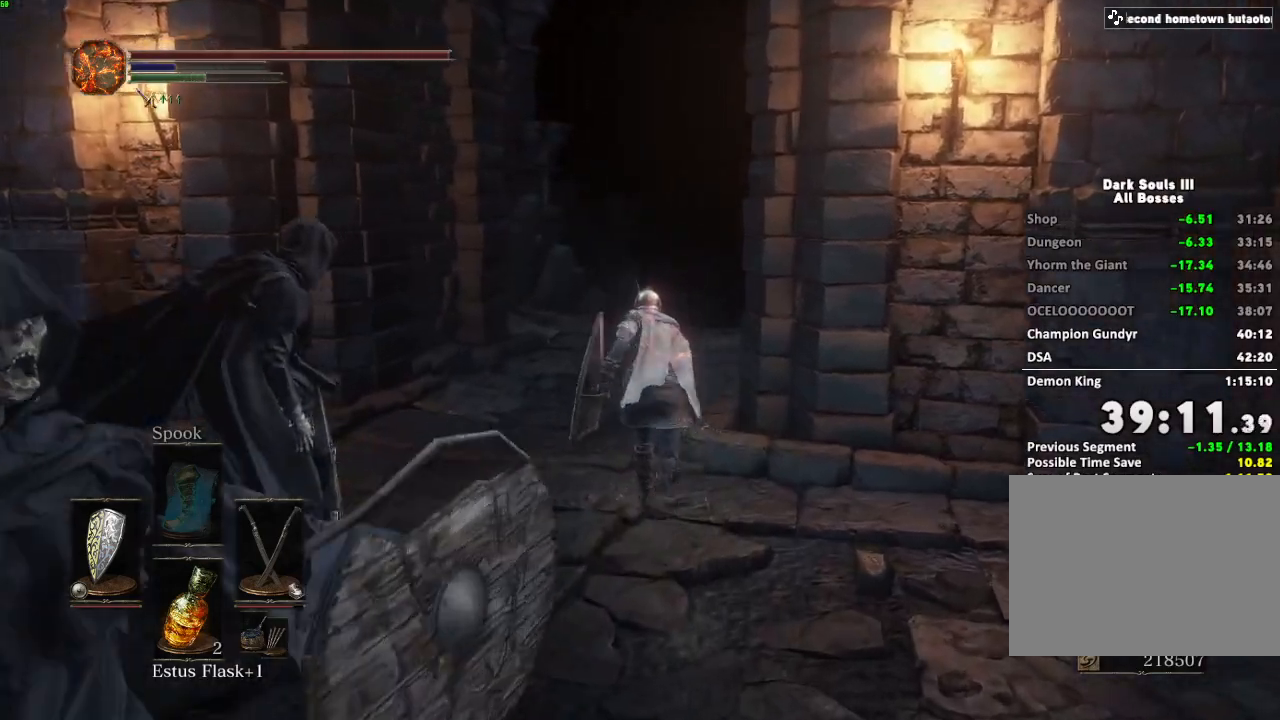
{"keys": ["w"], "mouse": [], "events": [[383, "space", "up"]]}
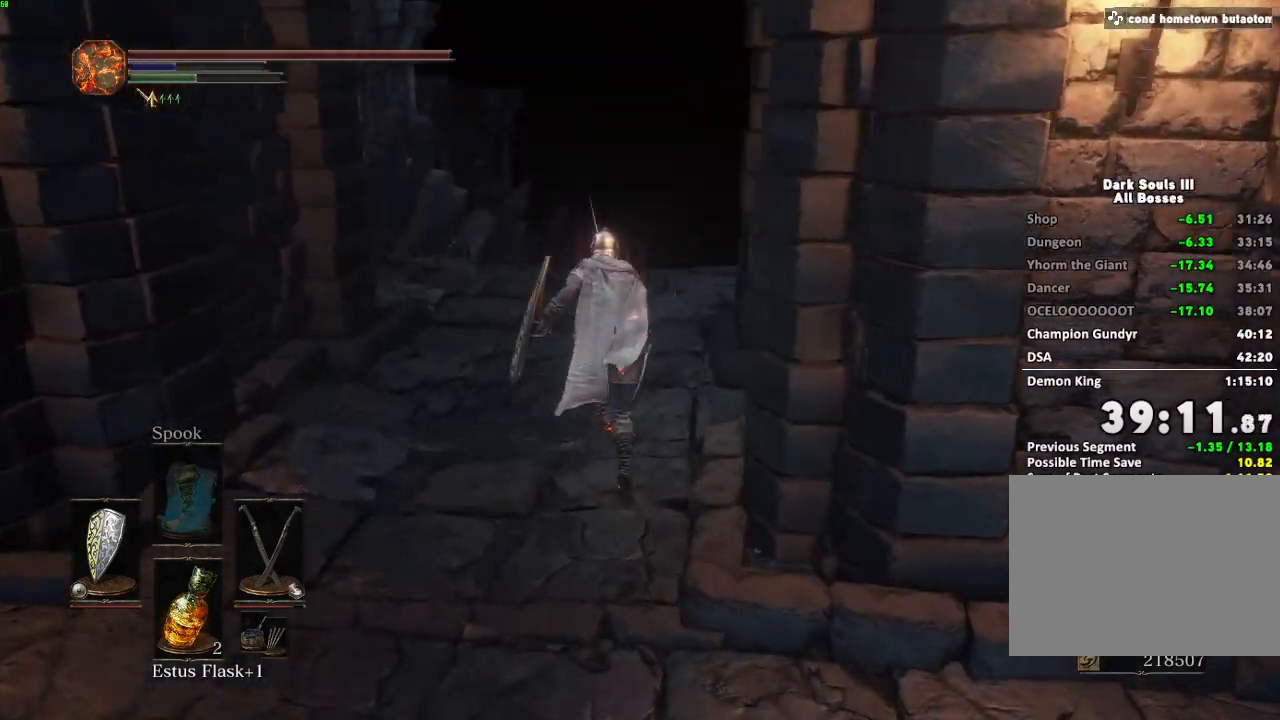
{"keys": ["space", "w"], "mouse": [], "events": [[17, "space", "down"]]}
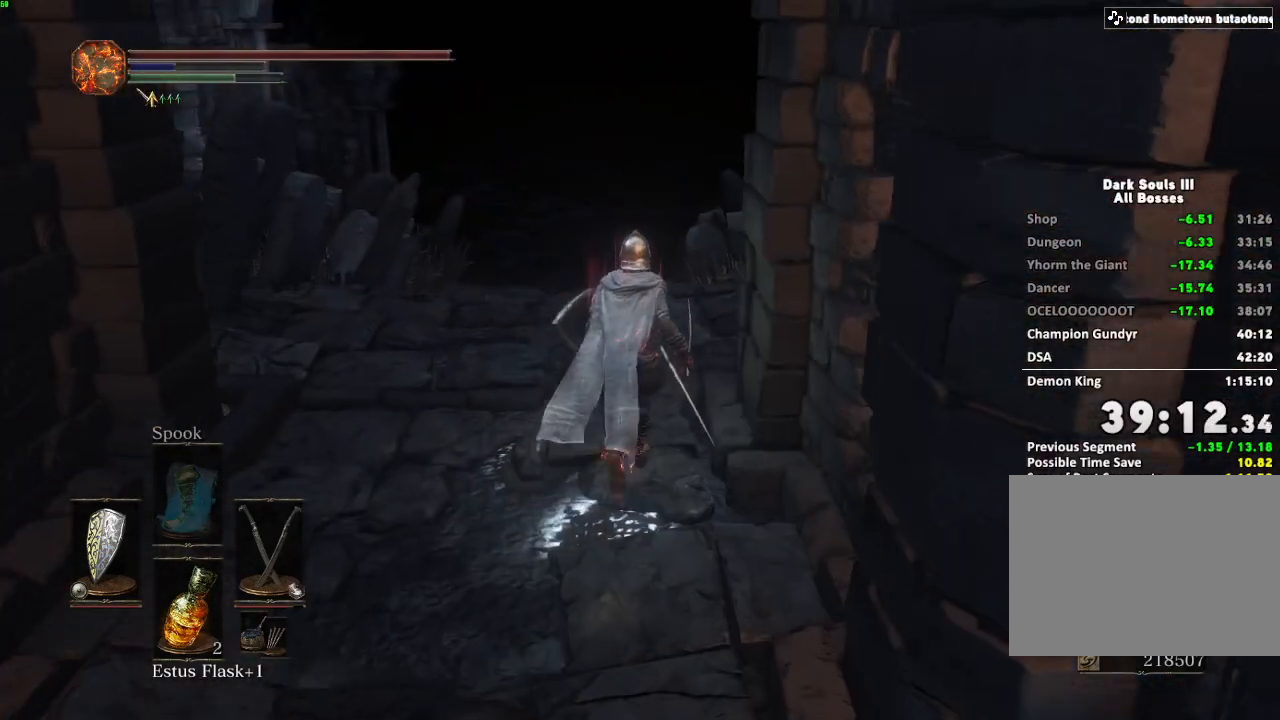
{"keys": ["space", "w"], "mouse": [], "events": [[217, "escape", "down"], [267, "escape", "up"], [350, "e", "down"], [433, "e", "up"]]}
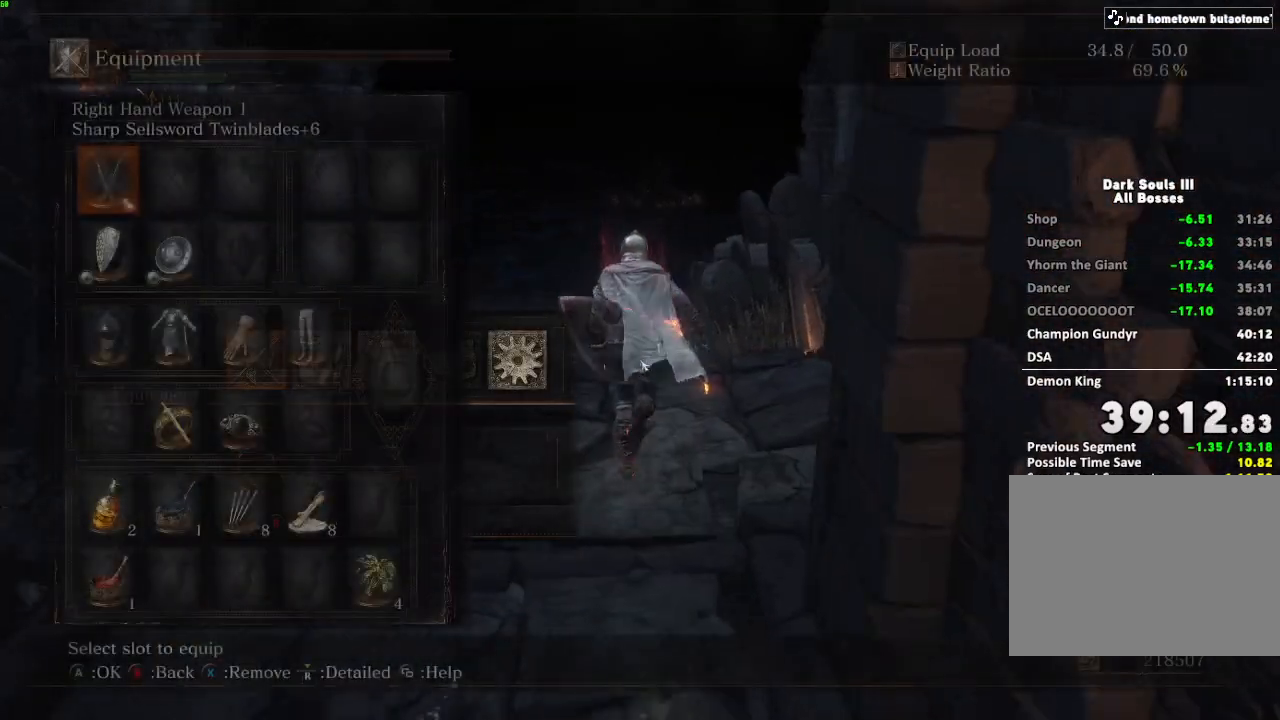
{"keys": ["space", "w"], "mouse": [], "events": []}
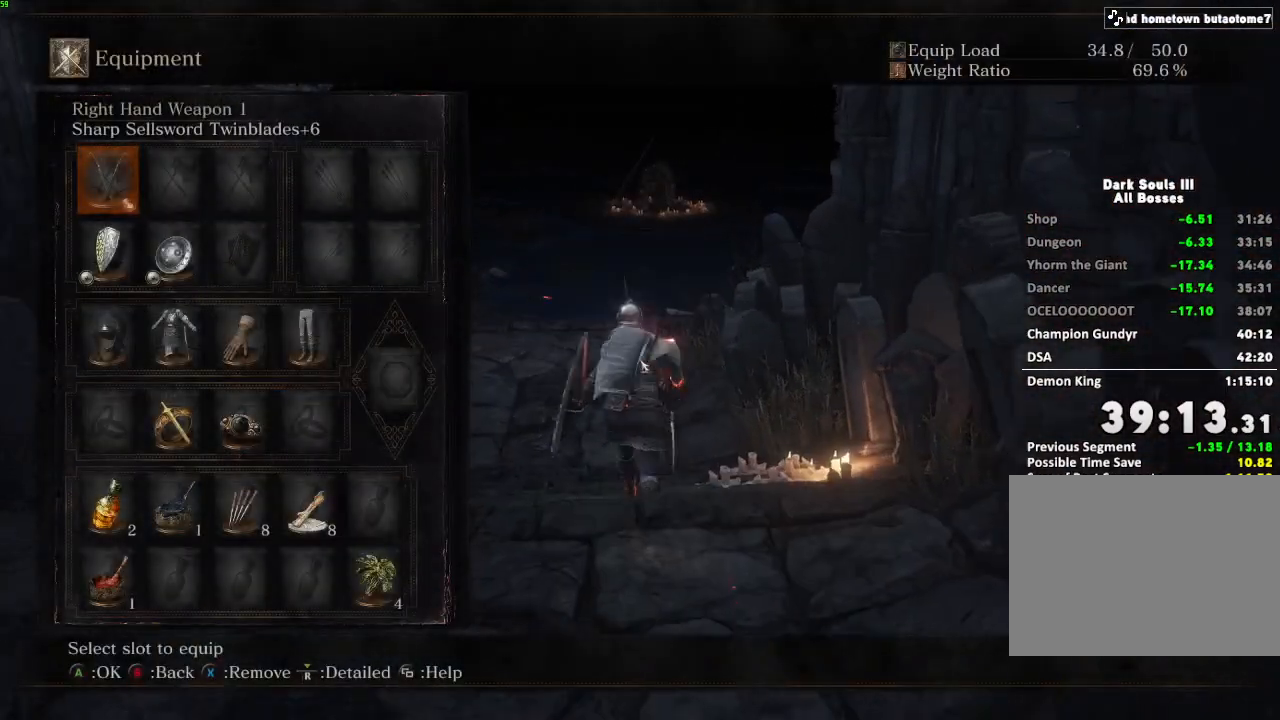
{"keys": ["space", "w"], "mouse": [], "events": []}
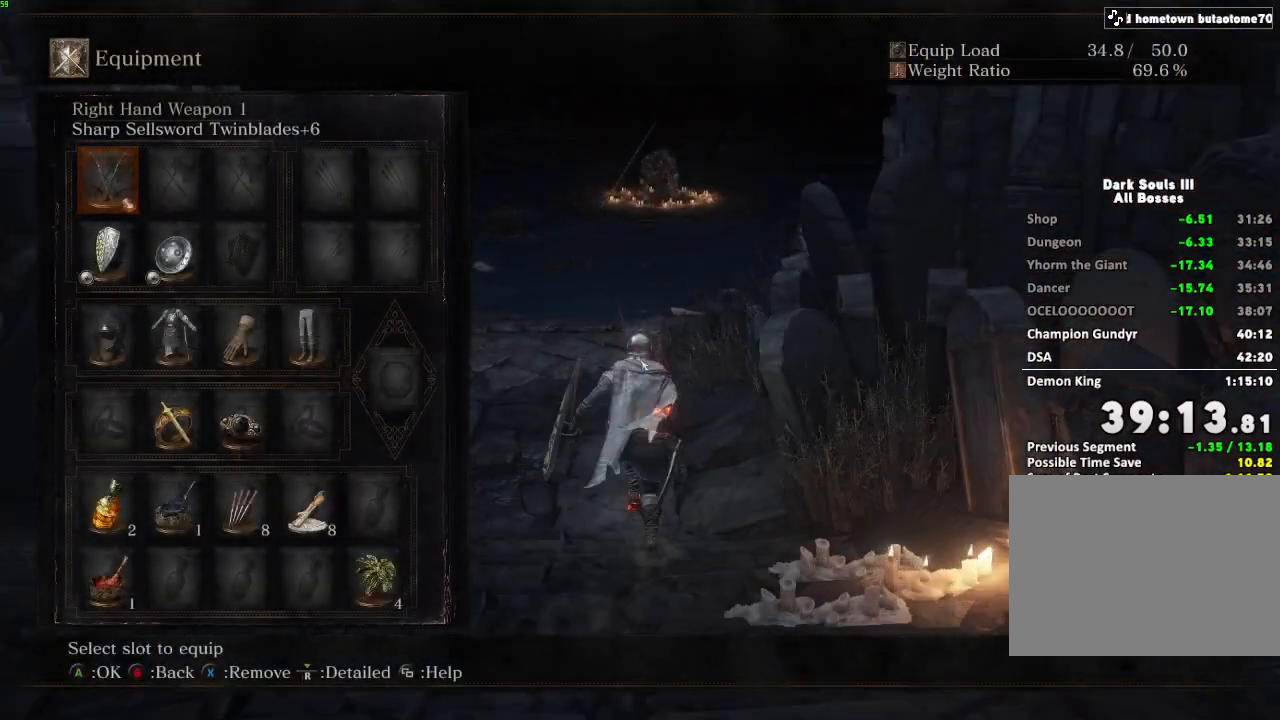
{"keys": ["space", "w"], "mouse": [], "events": [[217, "escape", "down"], [300, "escape", "up"]]}
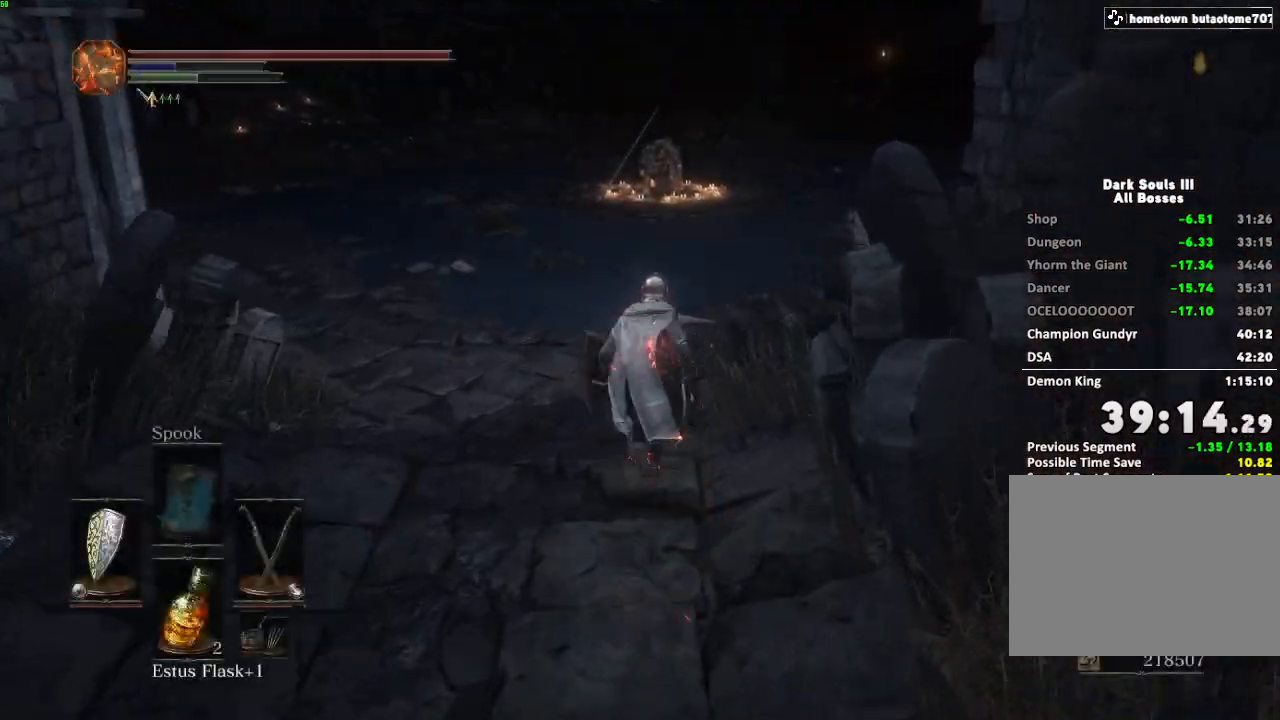
{"keys": ["space", "w"], "mouse": [], "events": []}
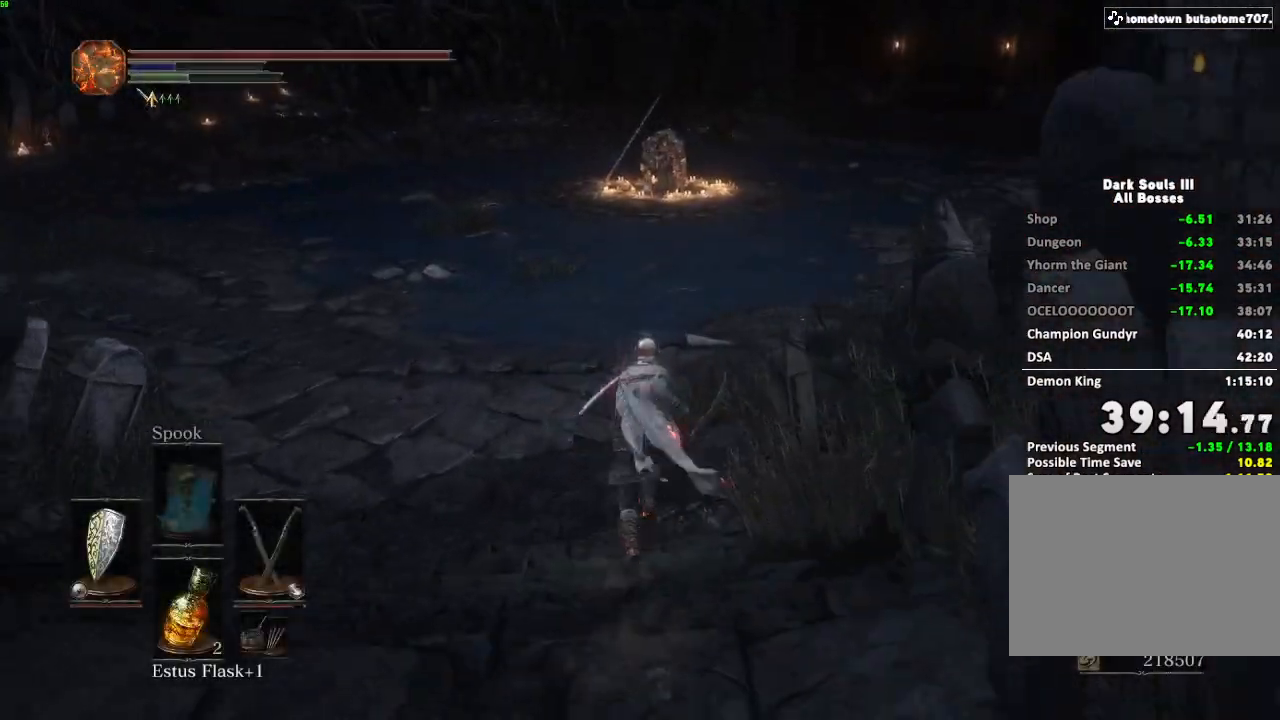
{"keys": ["space", "w"], "mouse": [], "events": [[133, "mouse_wheel", "down"], [333, "mouse_wheel", "up"]]}
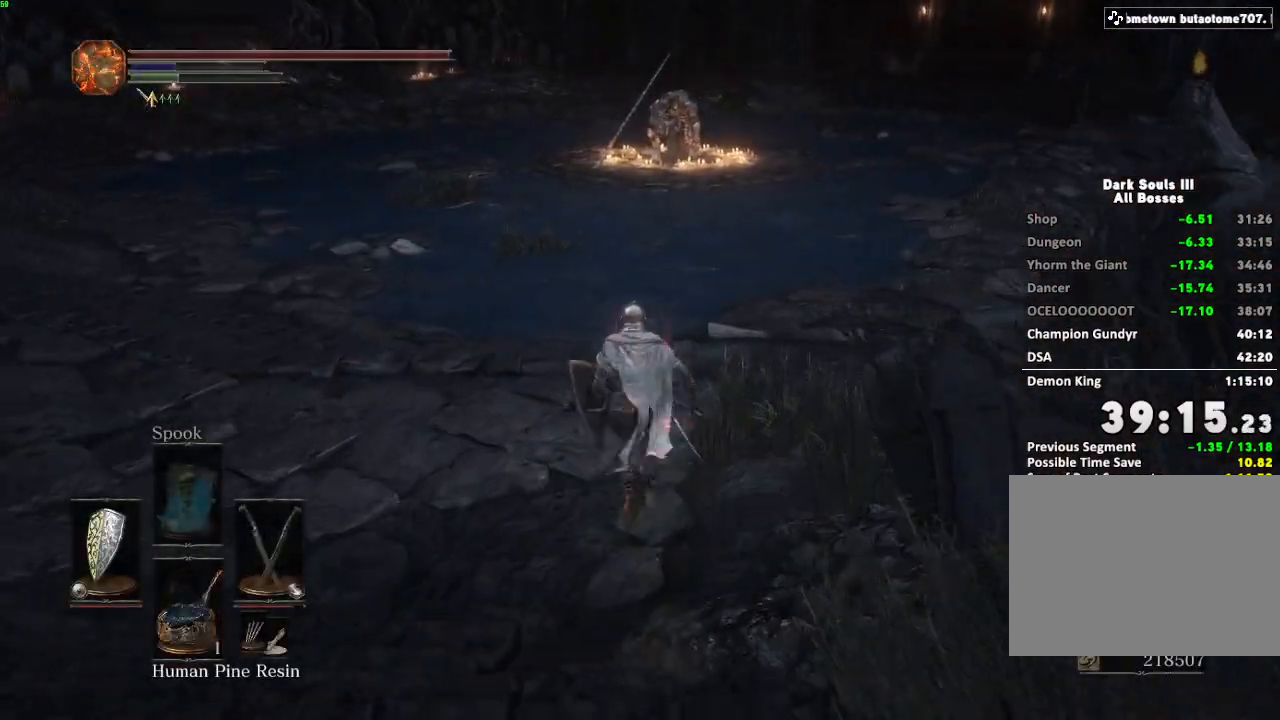
{"keys": ["space", "w"], "mouse": [], "events": []}
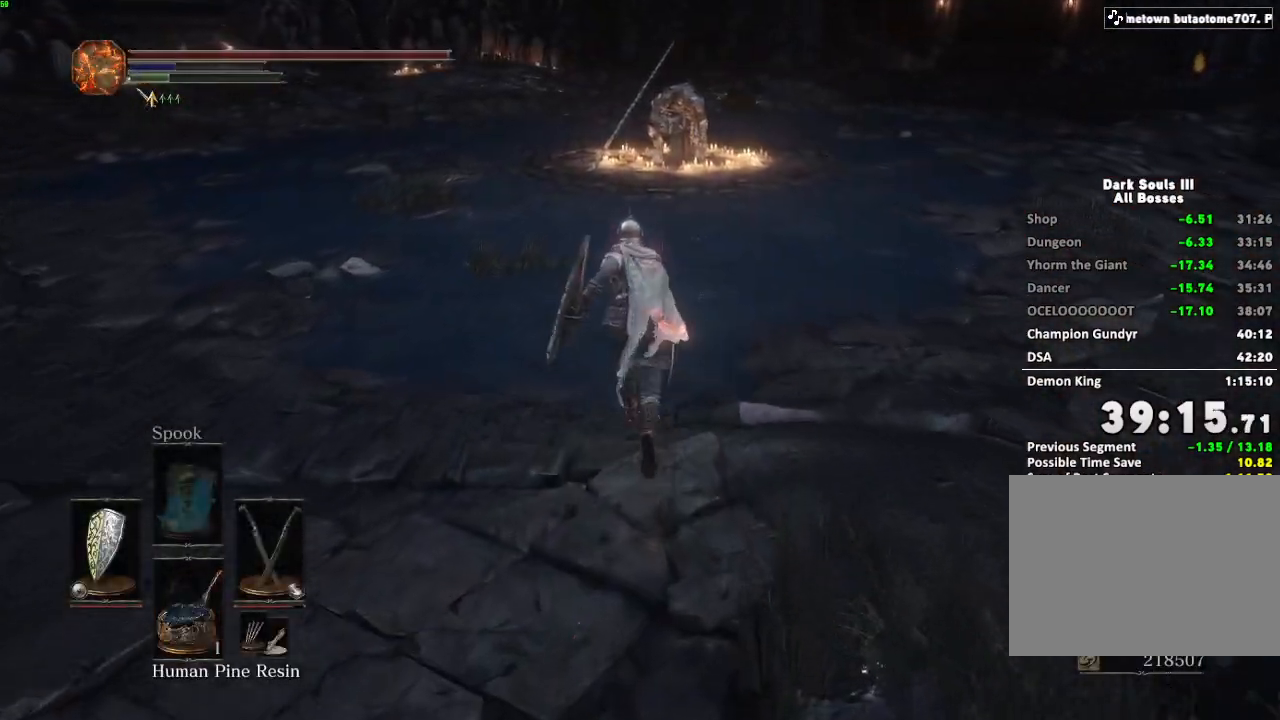
{"keys": ["space", "w"], "mouse": [], "events": []}
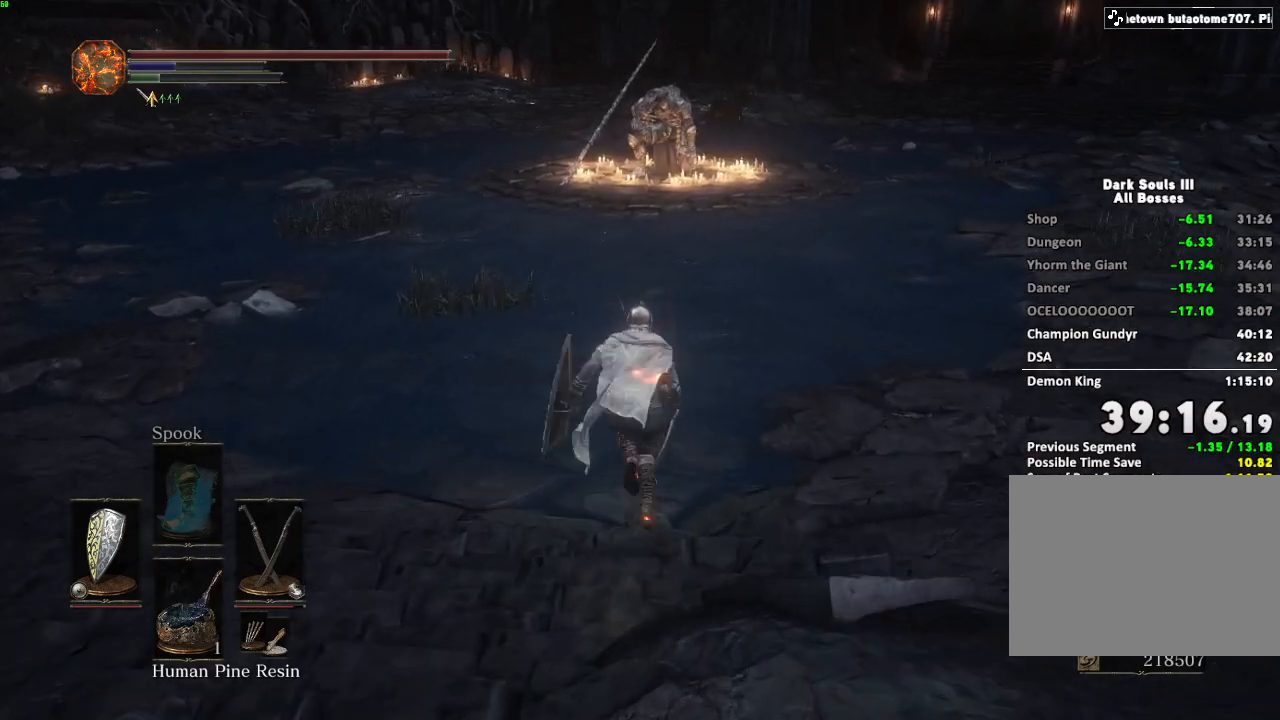
{"keys": ["space", "w"], "mouse": [], "events": [[133, "r", "down"], [217, "r", "up"]]}
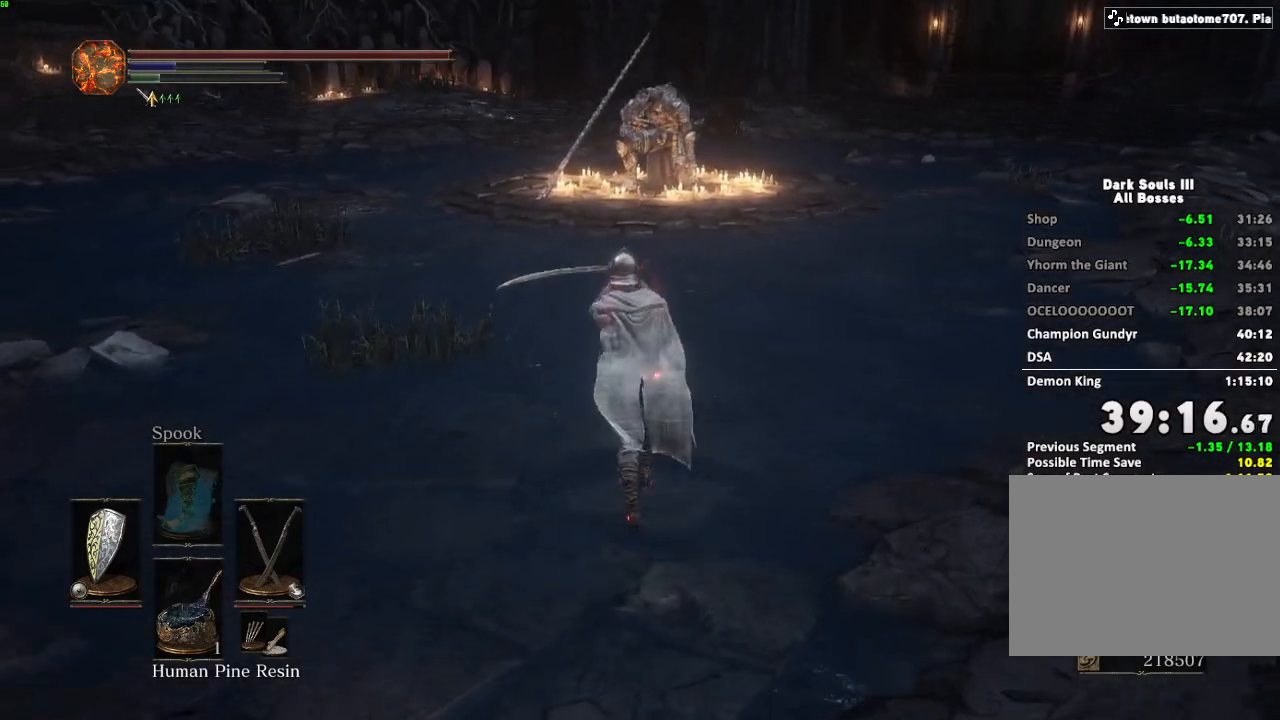
{"keys": ["space", "w"], "mouse": [], "events": []}
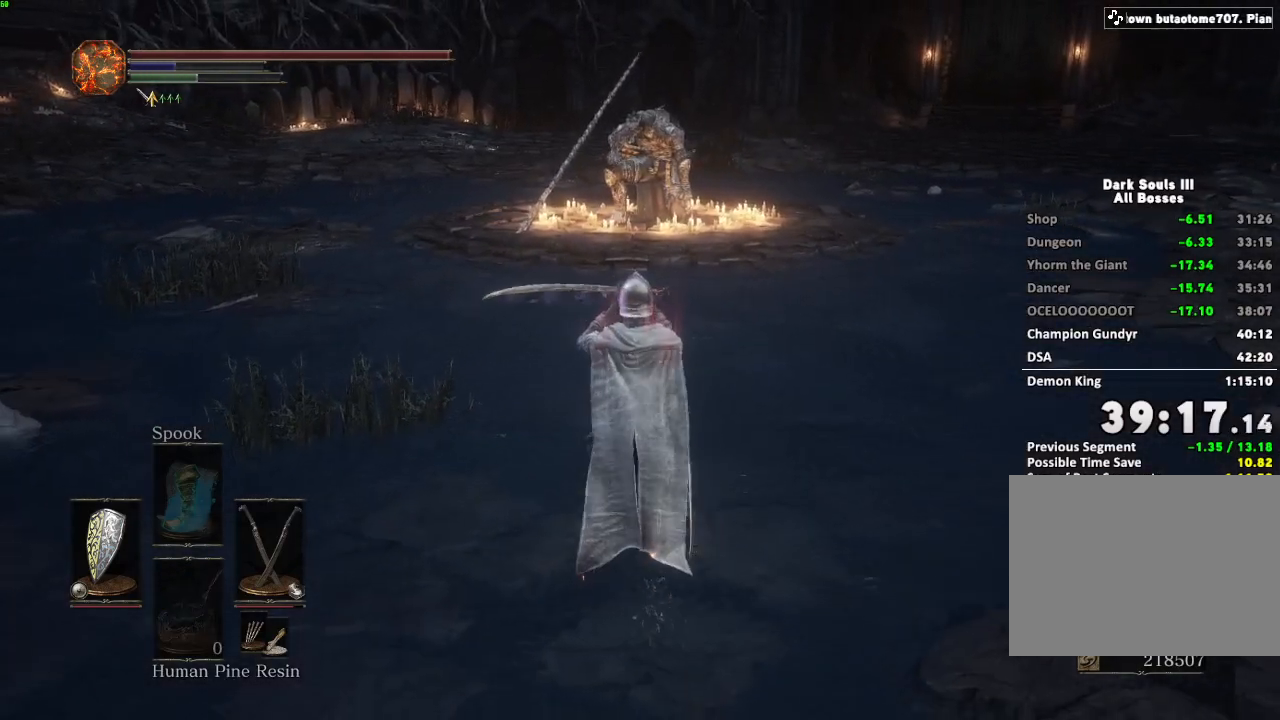
{"keys": ["space", "w"], "mouse": [], "events": []}
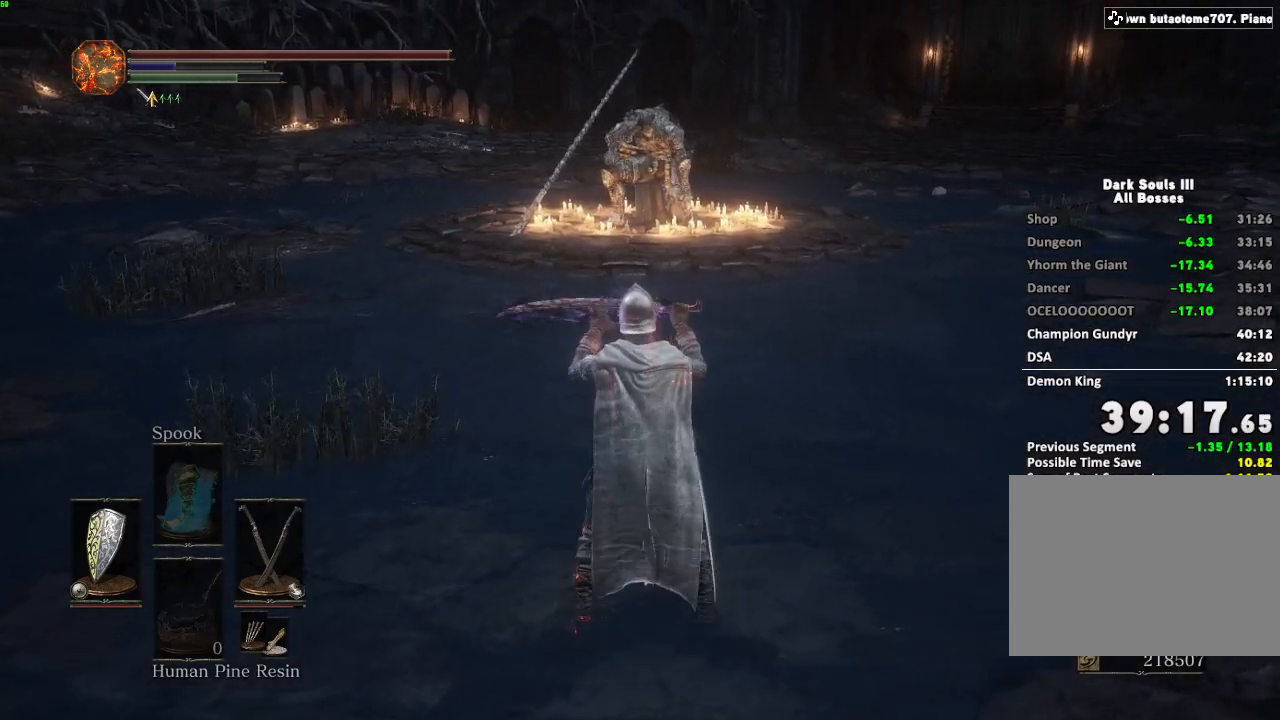
{"keys": ["space", "w"], "mouse": [], "events": []}
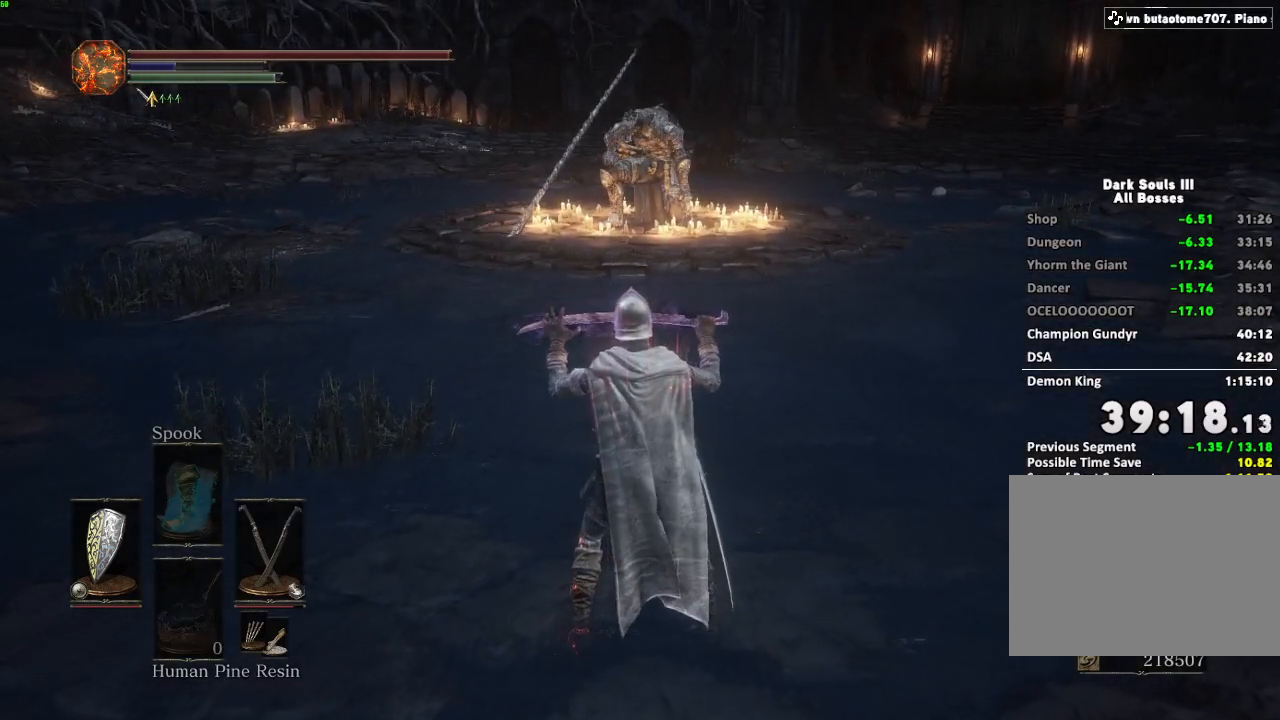
{"keys": ["space", "w"], "mouse": [], "events": []}
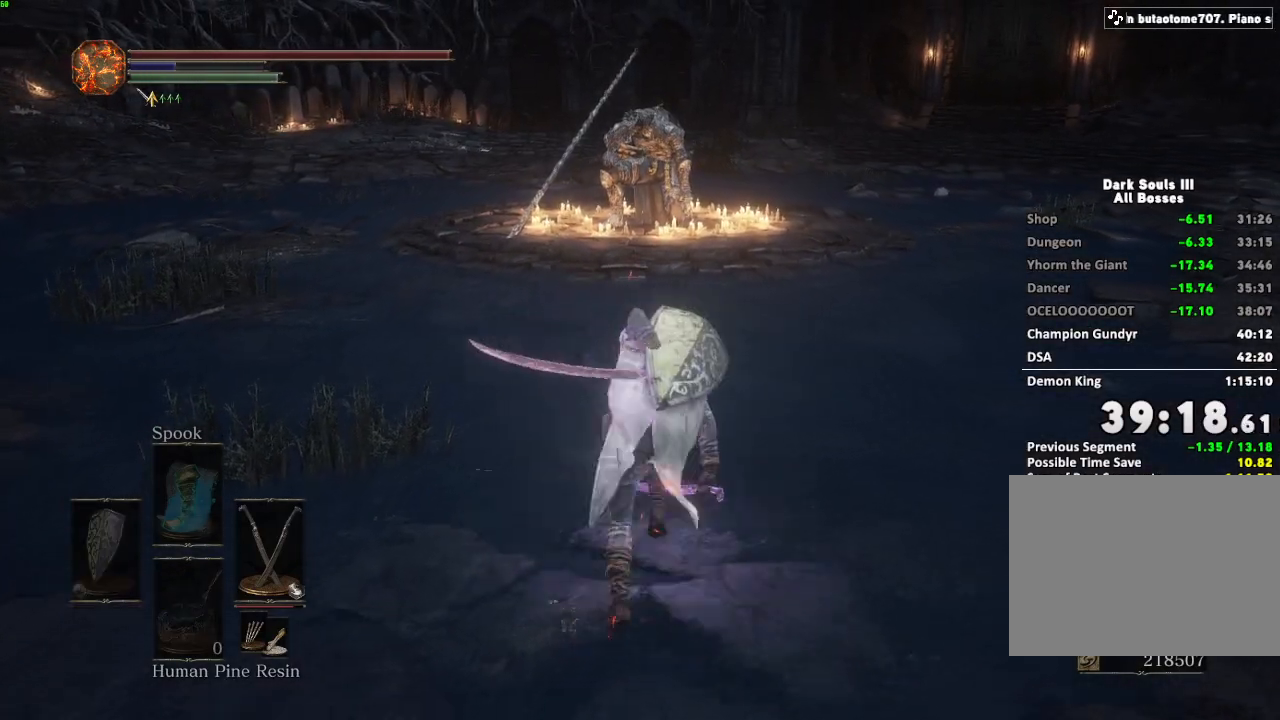
{"keys": ["space", "w"], "mouse": [], "events": []}
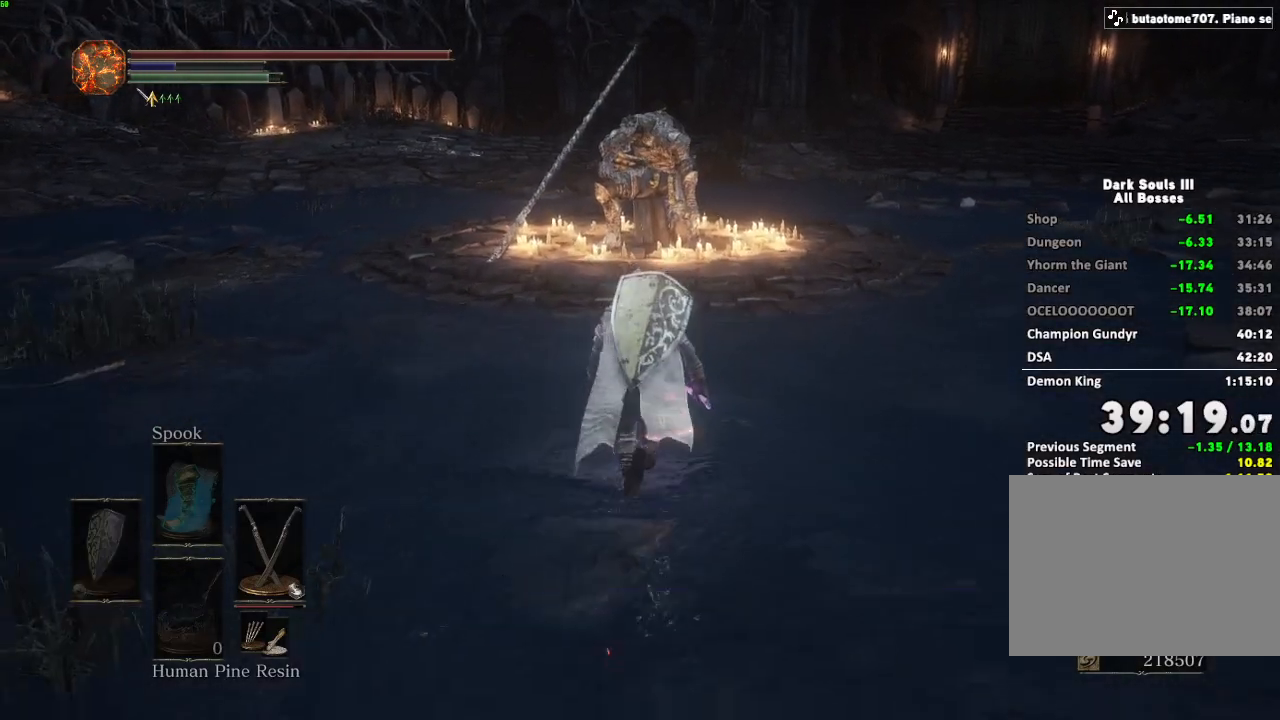
{"keys": ["space", "w"], "mouse": [], "events": []}
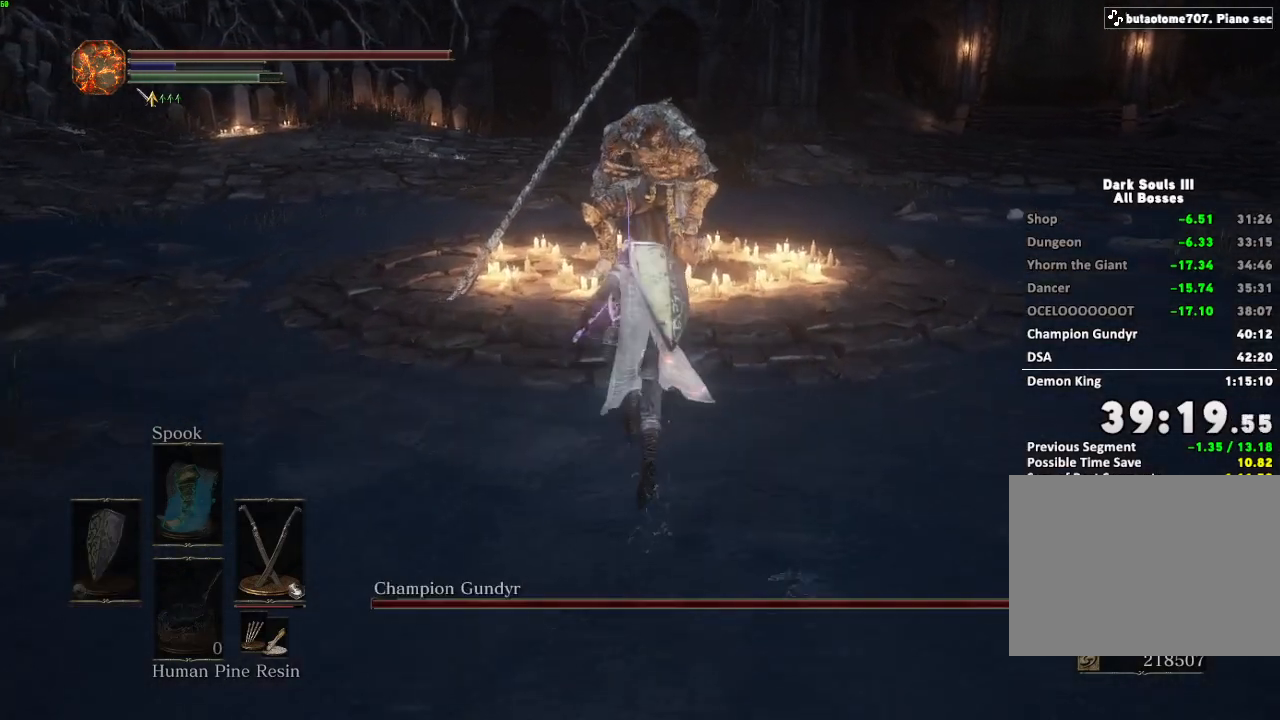
{"keys": ["w"], "mouse": [], "events": [[33, "space", "up"], [200, "tab", "down"], [283, "tab", "up"]]}